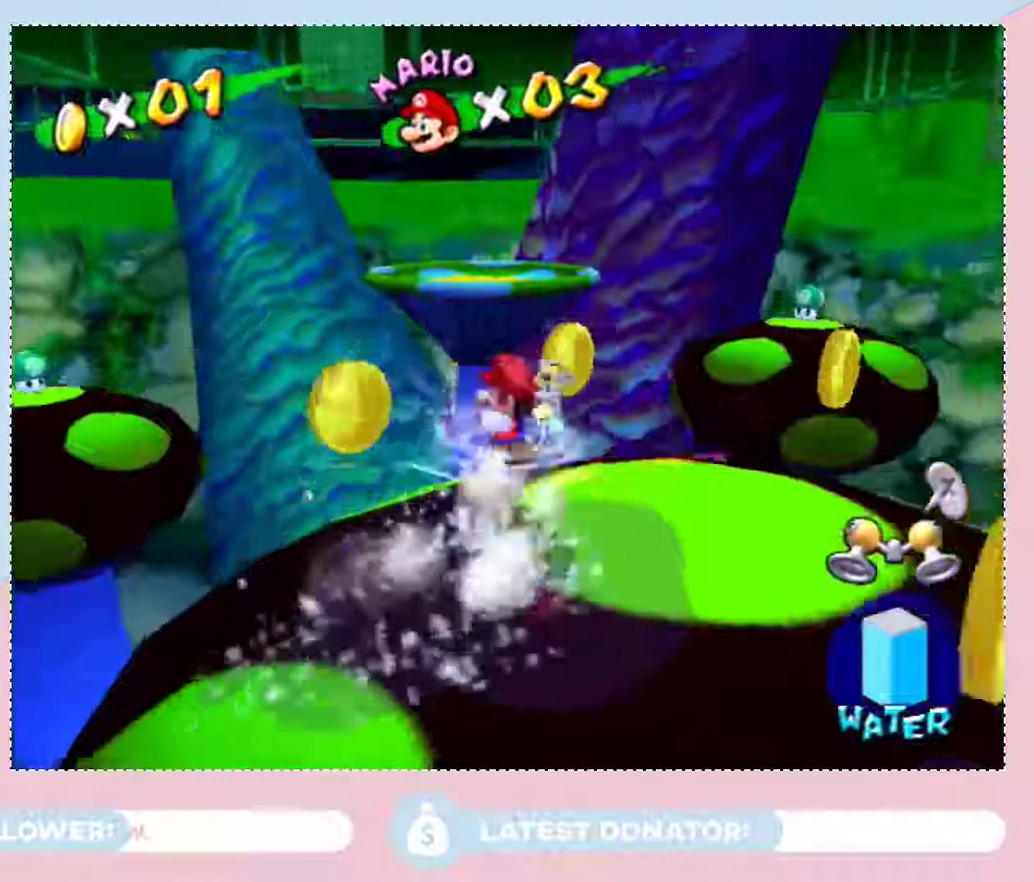
Gameplay with a controller (Nintendo layout); each line is a JSON object with the inputs held at the frame after it. "events" lists button and stick changes between this image and that frame as [ms after this image, input, new state], when the widget could be followed in between. Not read: L3 R2 R3 Z other_buttons.
{"buttons": ["A"], "left_stick": "up", "right_stick": "center", "events": [[233, "A", "down"]]}
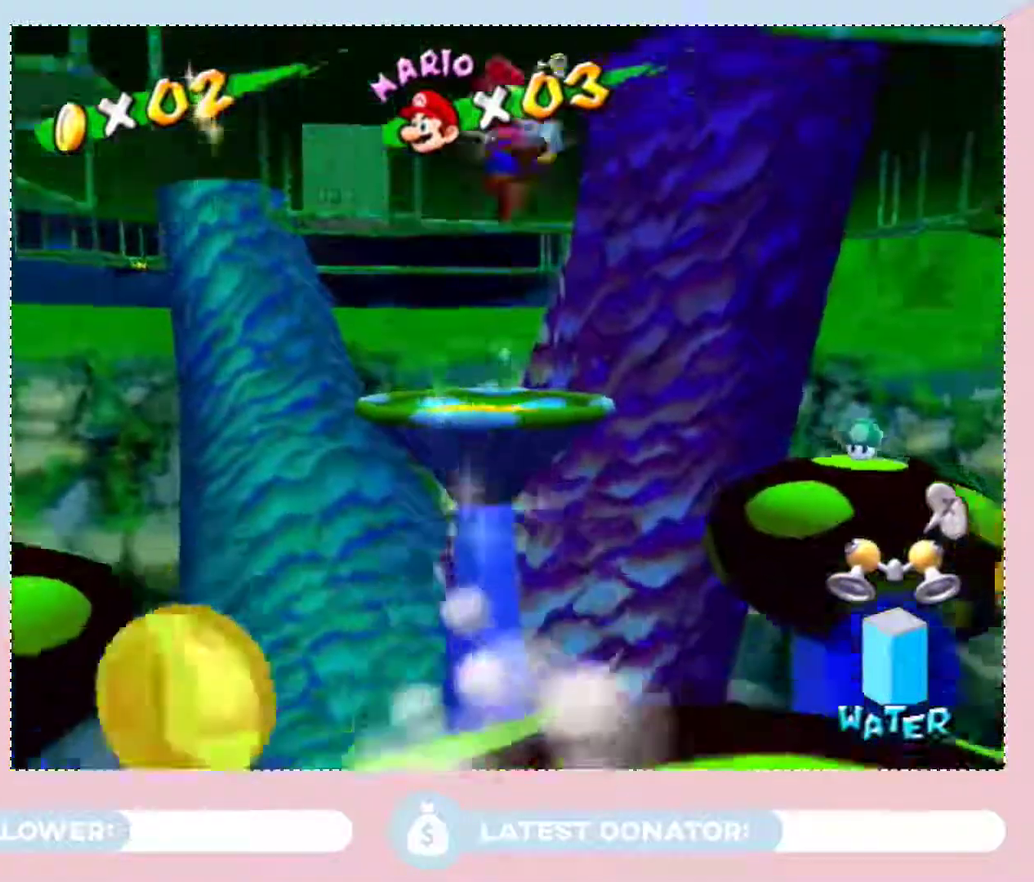
{"buttons": ["A"], "left_stick": "up", "right_stick": "center", "events": []}
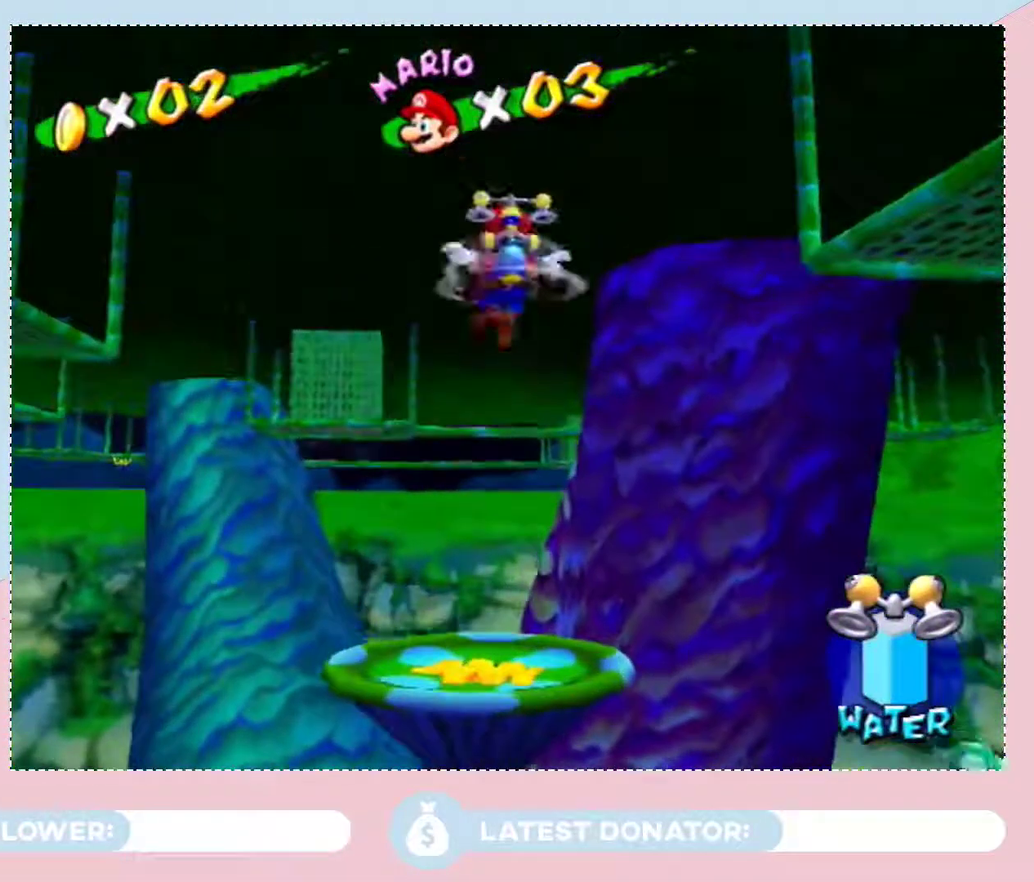
{"buttons": ["A"], "left_stick": "up", "right_stick": "center", "events": []}
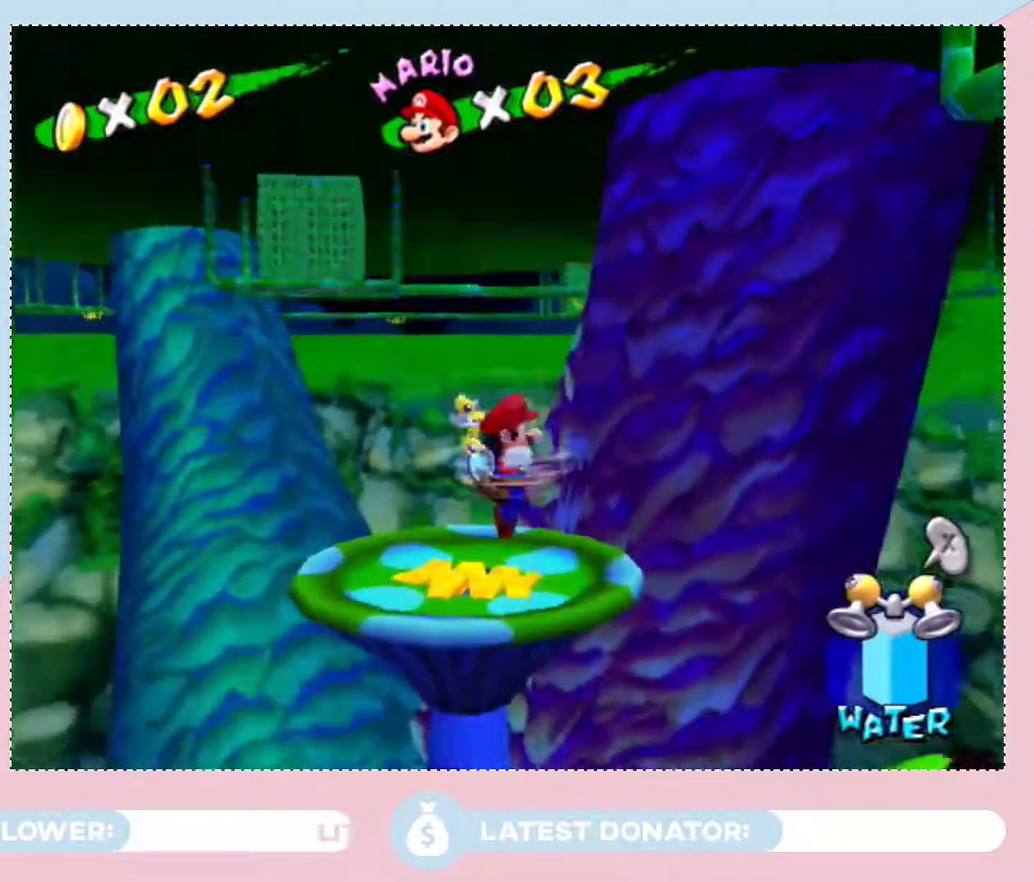
{"buttons": [], "left_stick": "up", "right_stick": "center", "events": [[133, "A", "up"]]}
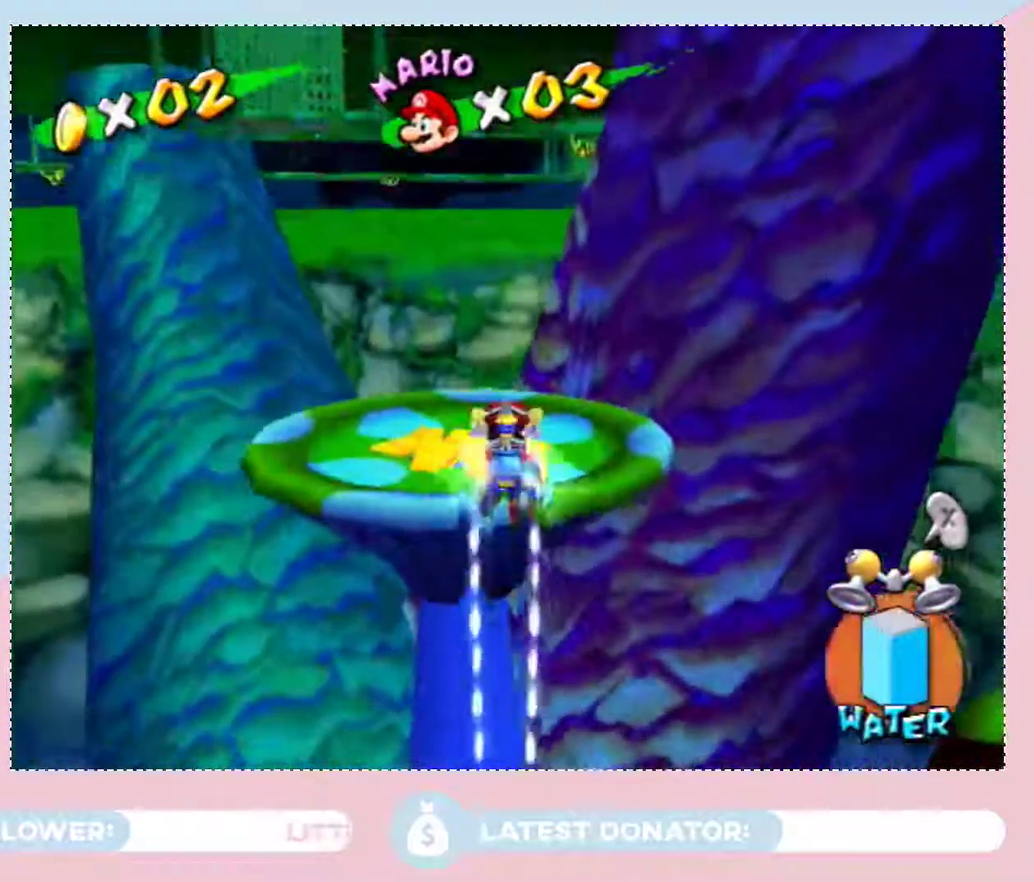
{"buttons": [], "left_stick": "up-right", "right_stick": "center", "events": [[150, "left_stick", "up-right"]]}
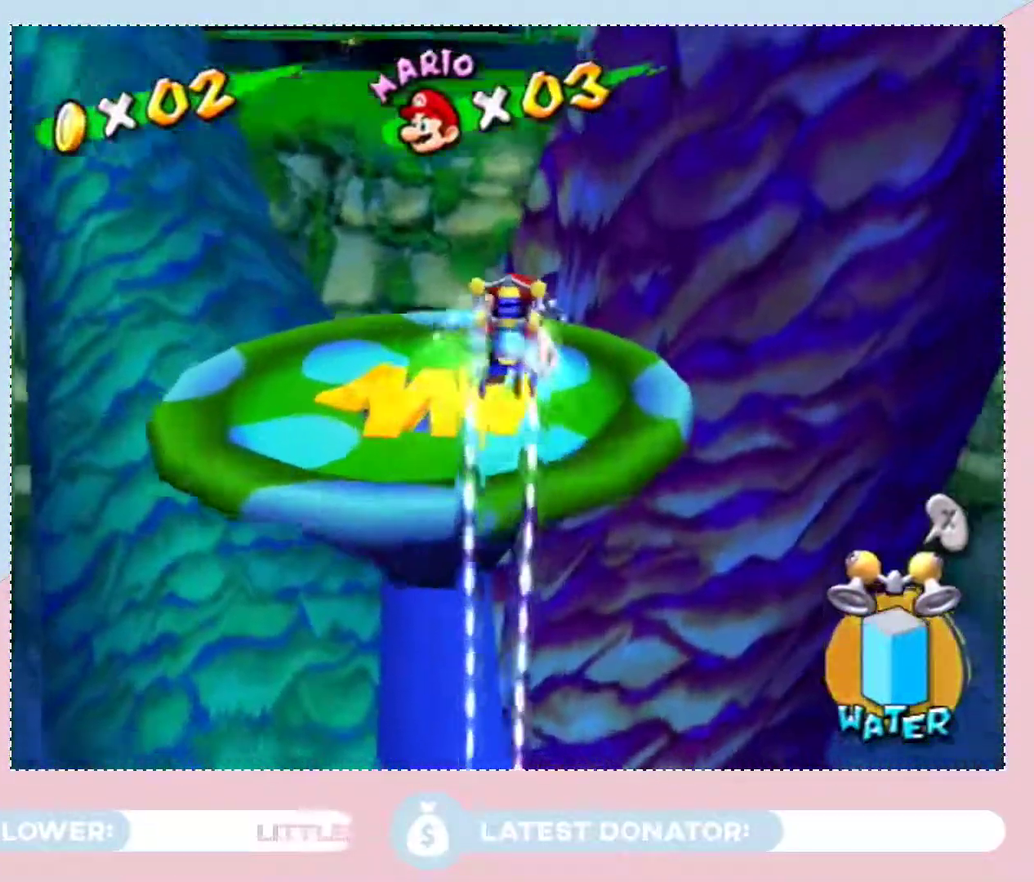
{"buttons": [], "left_stick": "up-right", "right_stick": "center", "events": [[383, "right_stick", "up-left"], [483, "right_stick", "center"]]}
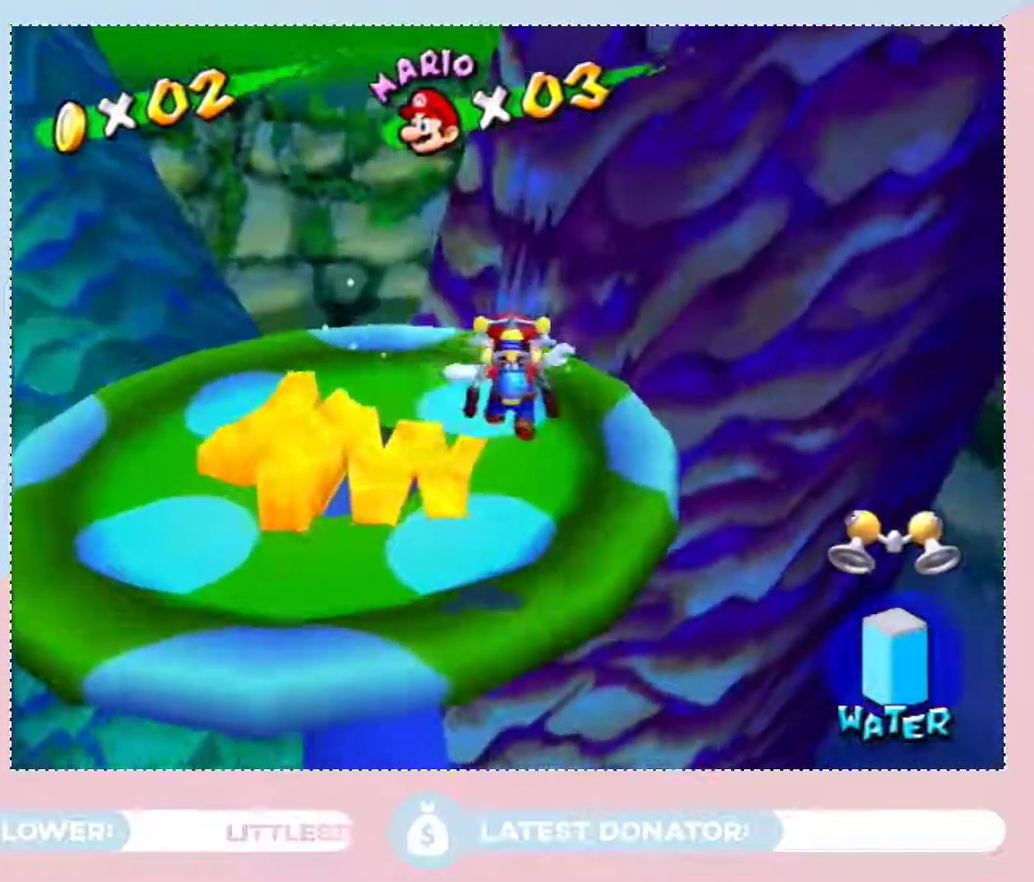
{"buttons": [], "left_stick": "center", "right_stick": "center", "events": [[317, "left_stick", "up"], [367, "left_stick", "center"]]}
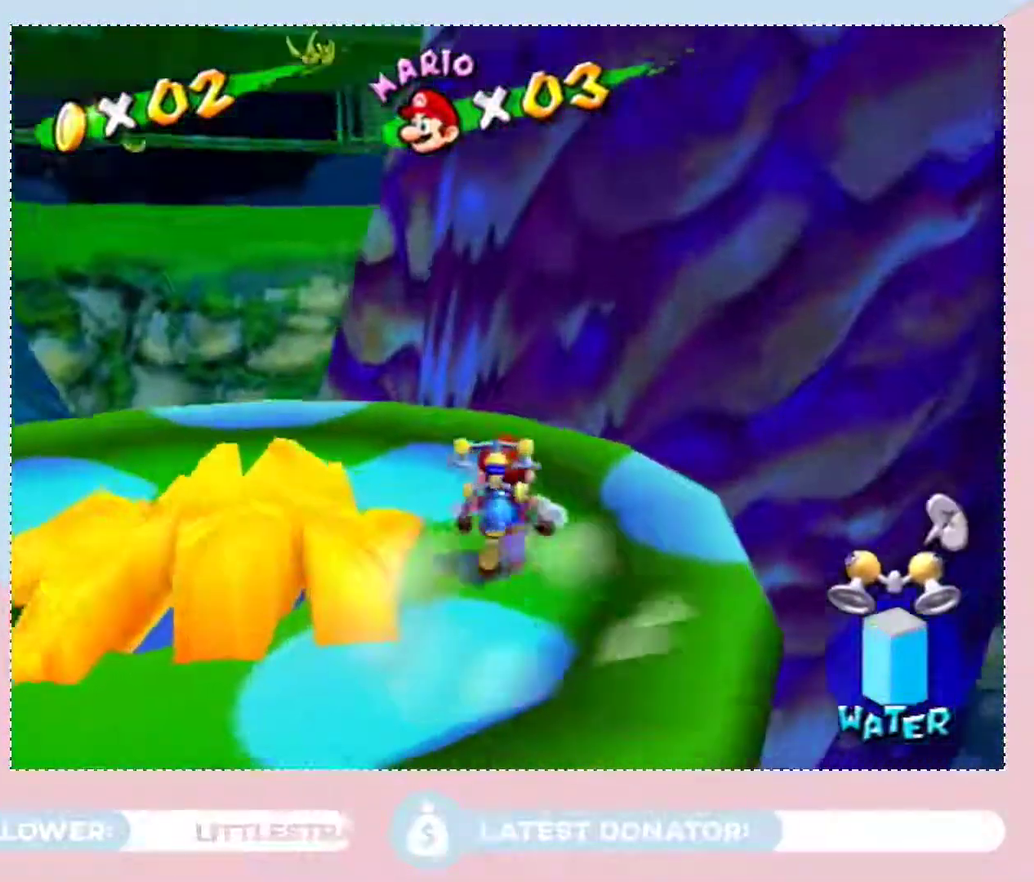
{"buttons": [], "left_stick": "up-left", "right_stick": "center", "events": [[233, "left_stick", "up-left"]]}
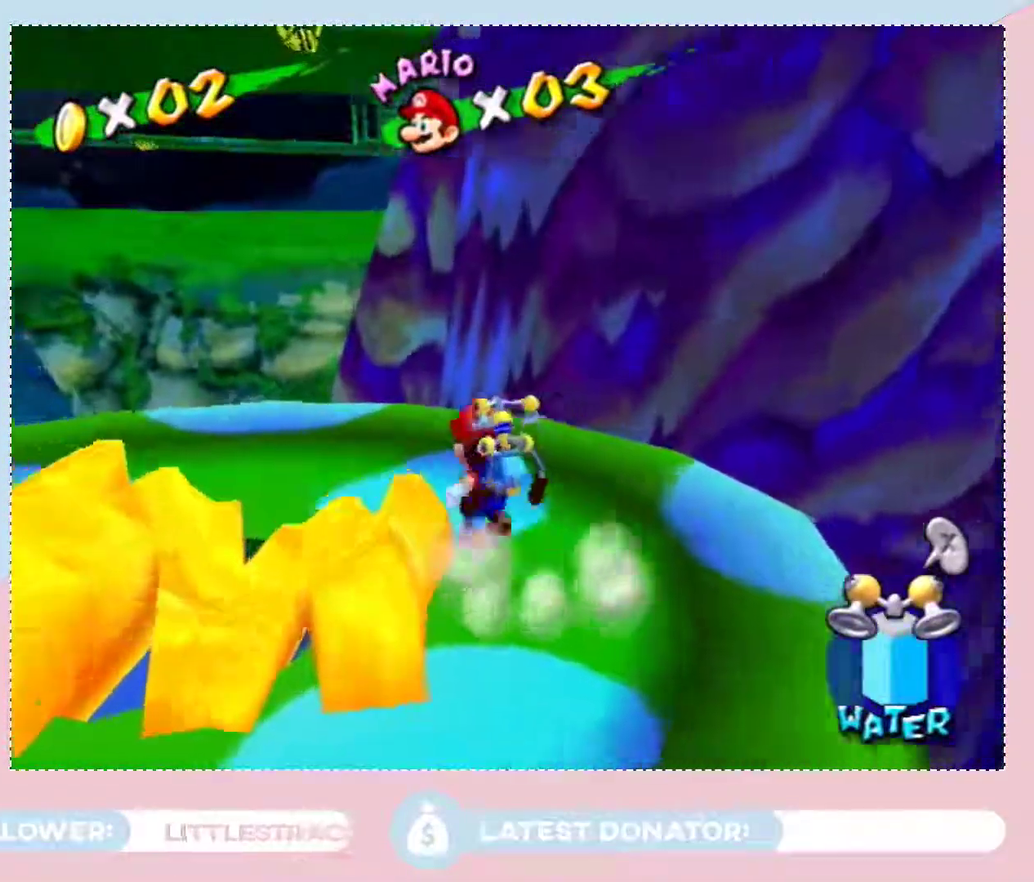
{"buttons": [], "left_stick": "down-left", "right_stick": "center", "events": [[67, "left_stick", "center"], [133, "right_stick", "up-left"], [283, "left_stick", "down-left"], [350, "right_stick", "center"]]}
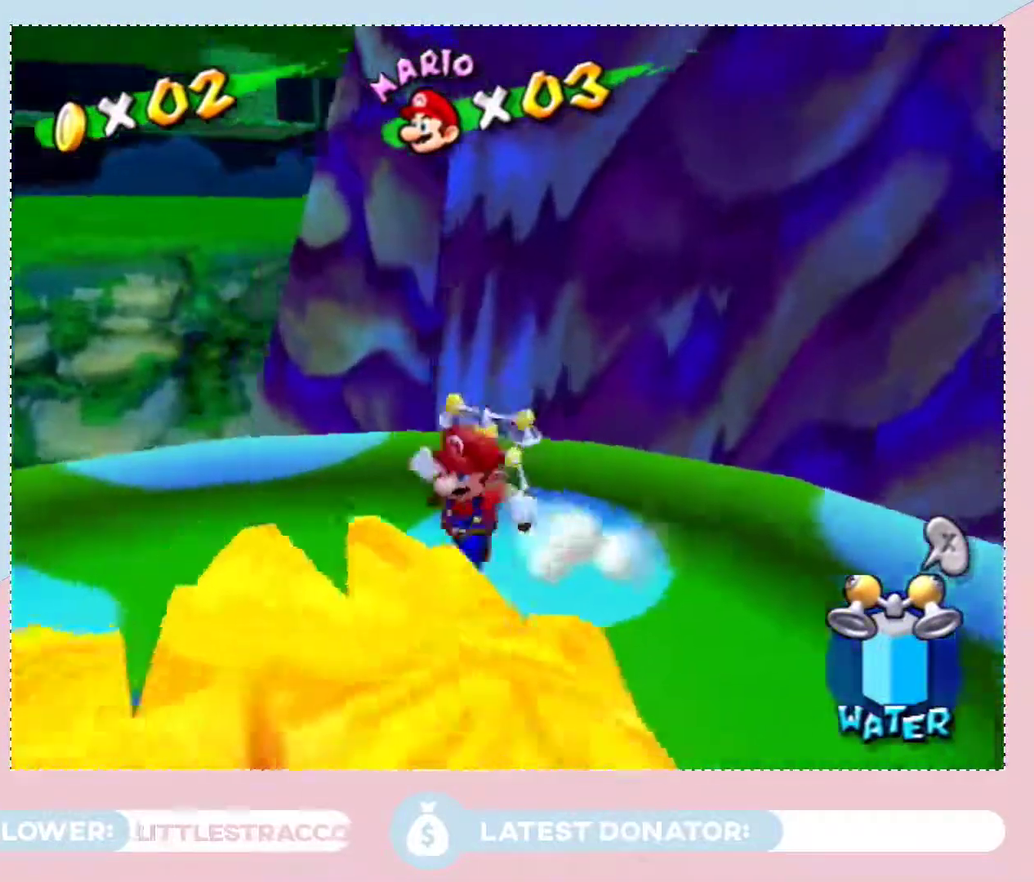
{"buttons": [], "left_stick": "center", "right_stick": "center", "events": [[100, "left_stick", "center"], [167, "right_stick", "up-left"], [200, "left_stick", "up"], [250, "left_stick", "center"], [417, "right_stick", "center"]]}
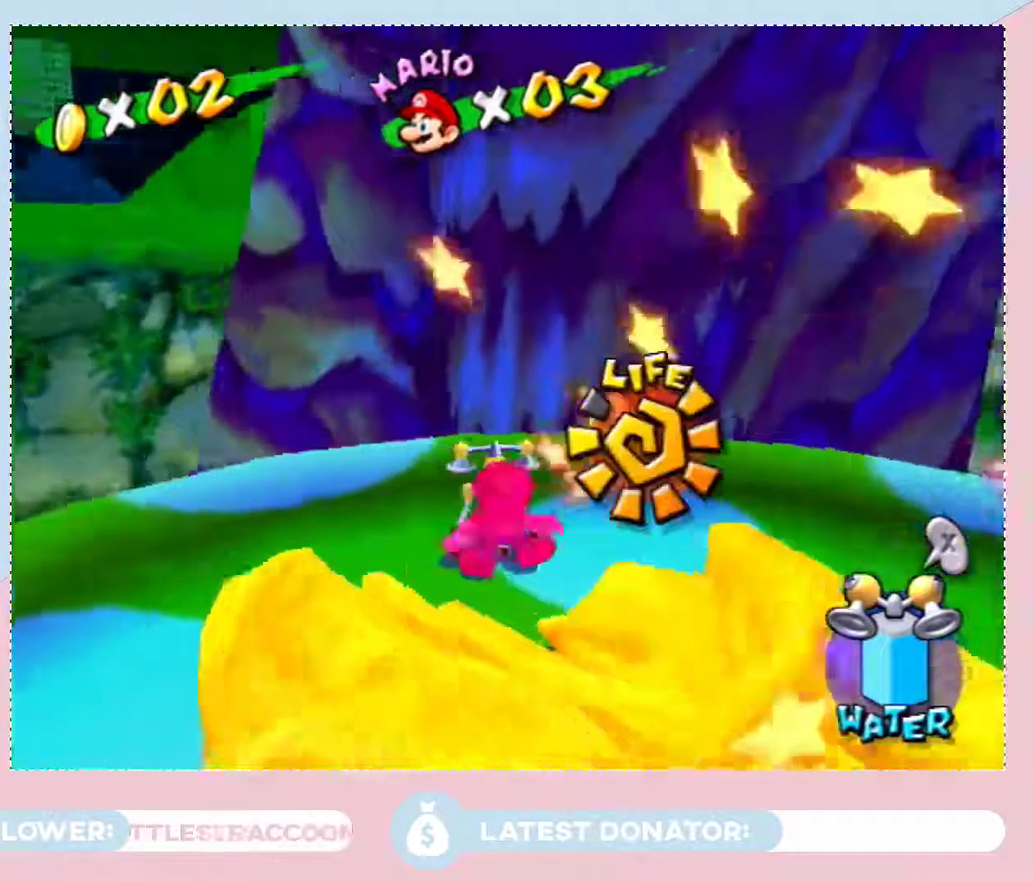
{"buttons": [], "left_stick": "center", "right_stick": "center", "events": []}
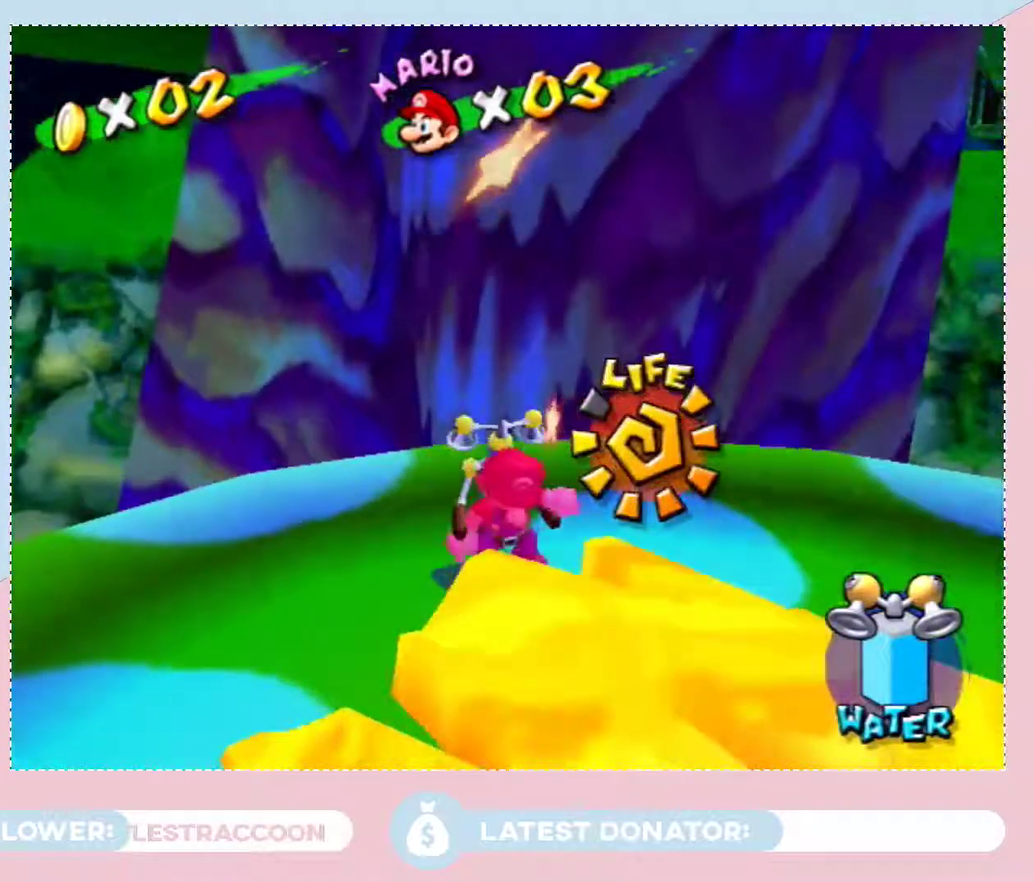
{"buttons": [], "left_stick": "center", "right_stick": "center", "events": []}
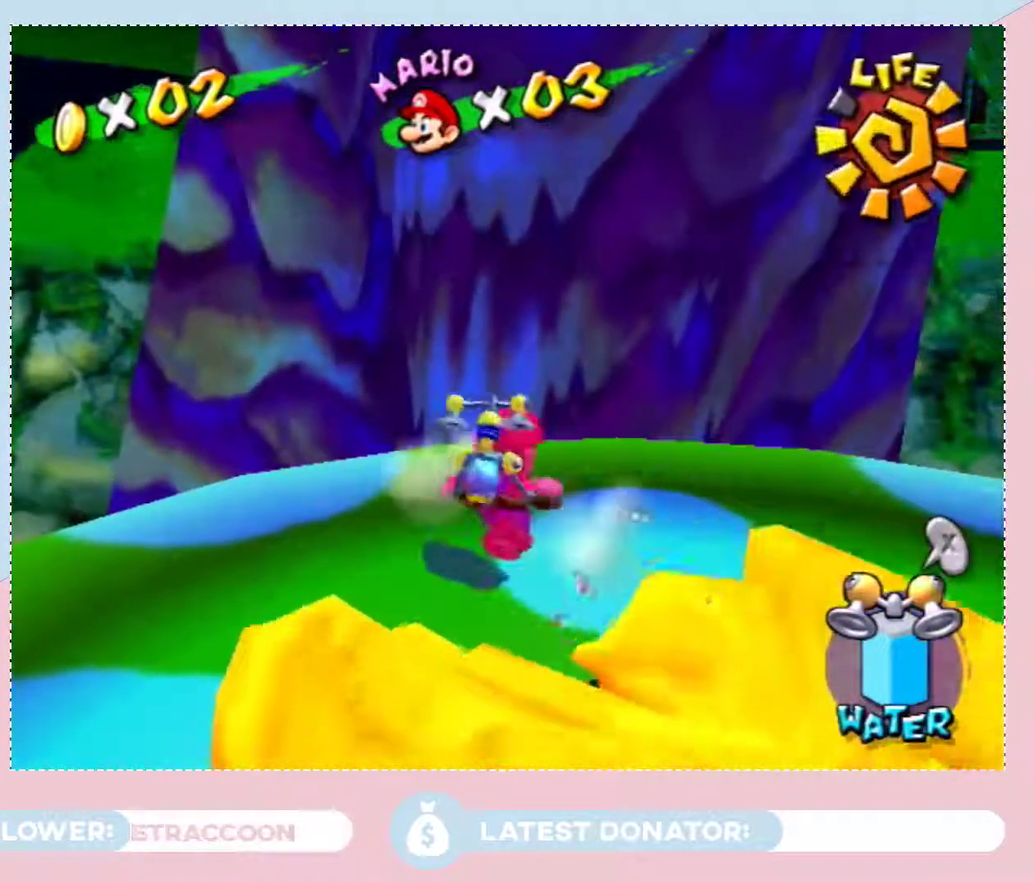
{"buttons": ["A"], "left_stick": "down-right", "right_stick": "center", "events": [[383, "A", "down"], [450, "left_stick", "down-right"]]}
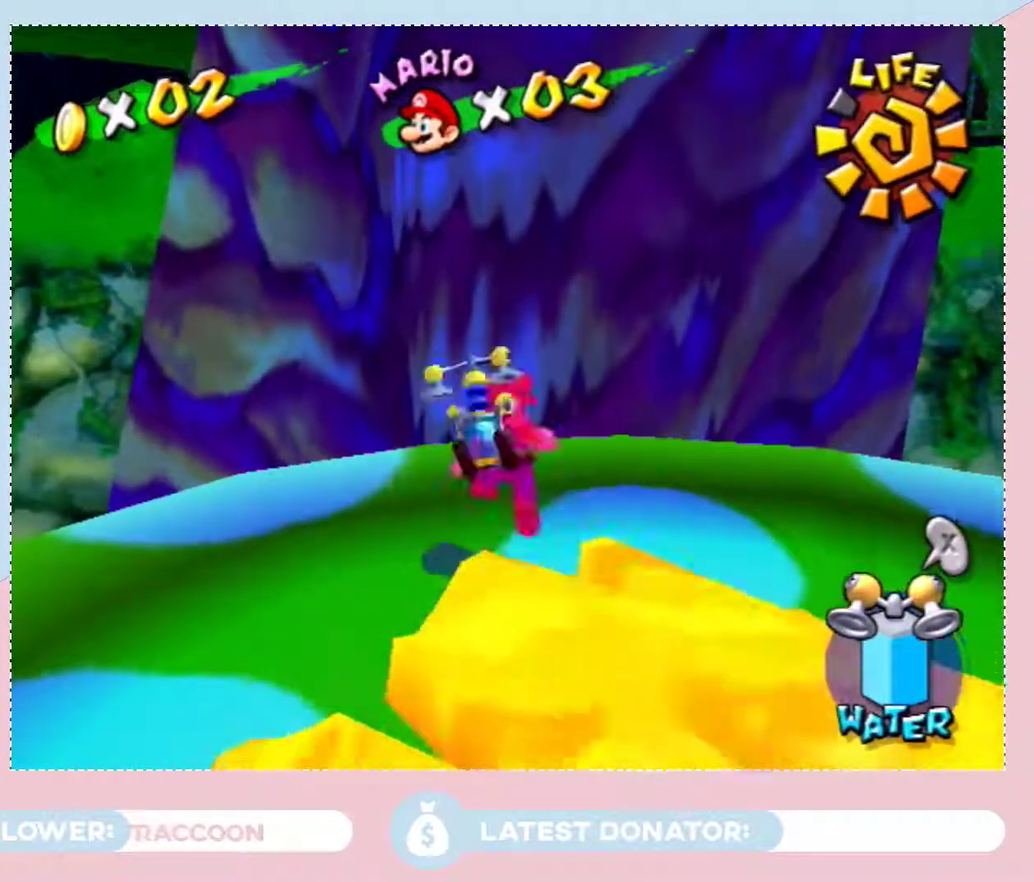
{"buttons": [], "left_stick": "center", "right_stick": "center", "events": [[33, "A", "up"], [283, "left_stick", "center"]]}
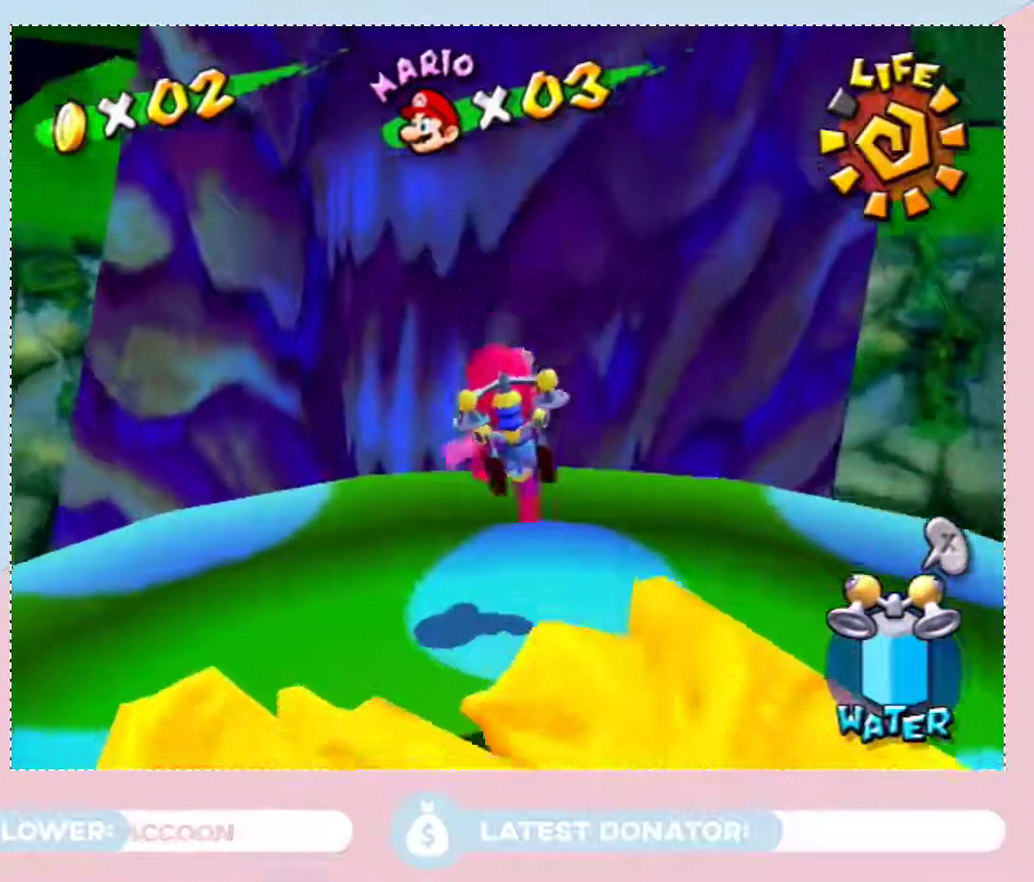
{"buttons": [], "left_stick": "down-left", "right_stick": "center", "events": [[200, "A", "down"], [317, "left_stick", "down-left"], [350, "A", "up"]]}
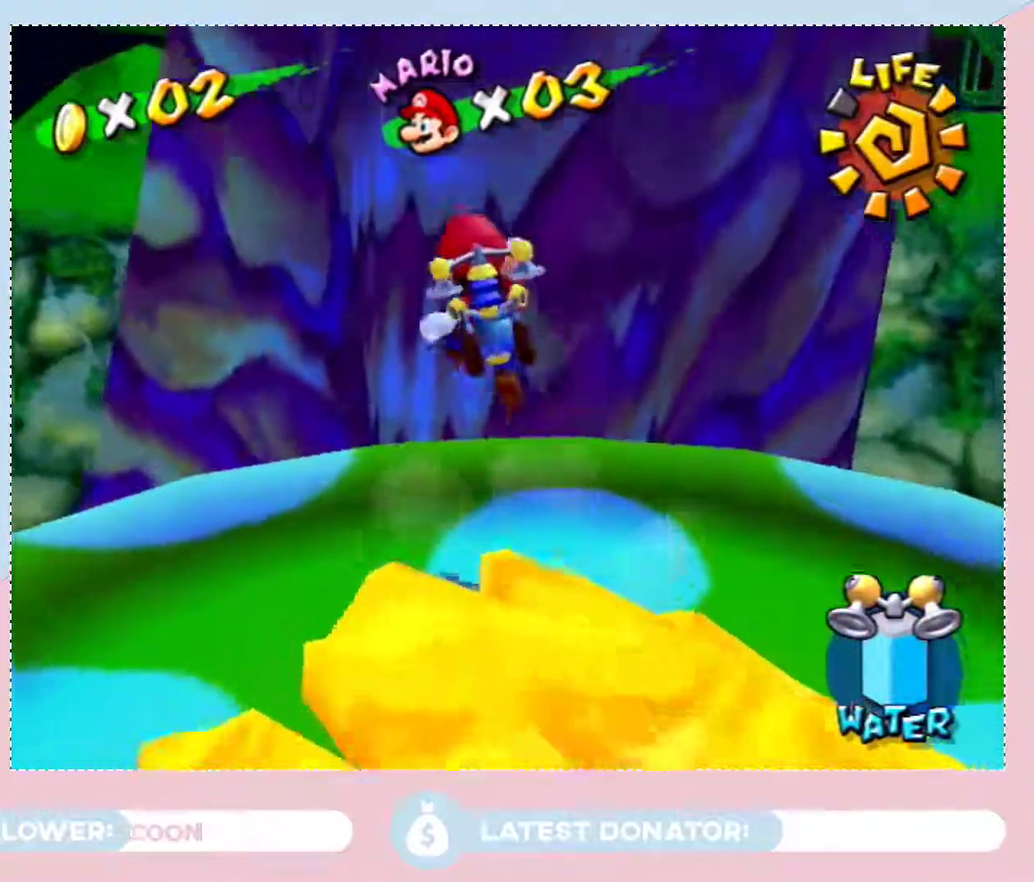
{"buttons": [], "left_stick": "center", "right_stick": "center", "events": [[67, "left_stick", "center"], [200, "left_stick", "down-right"], [283, "left_stick", "center"]]}
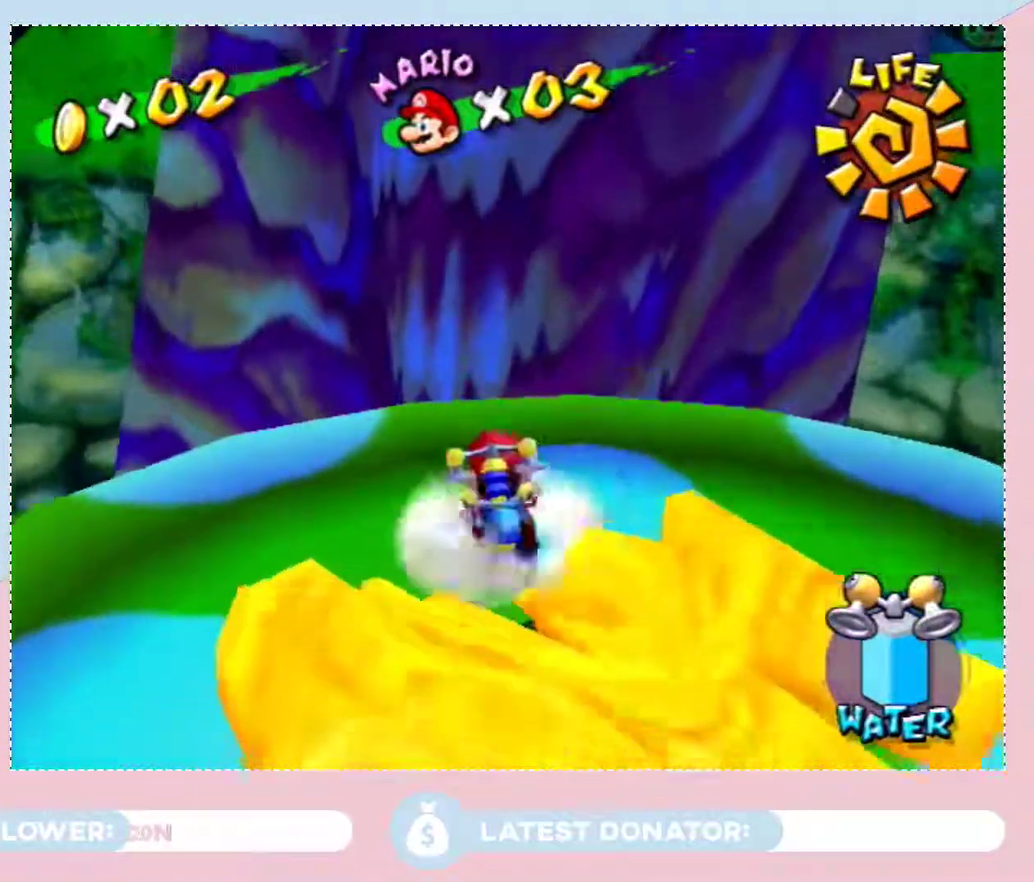
{"buttons": [], "left_stick": "center", "right_stick": "center", "events": []}
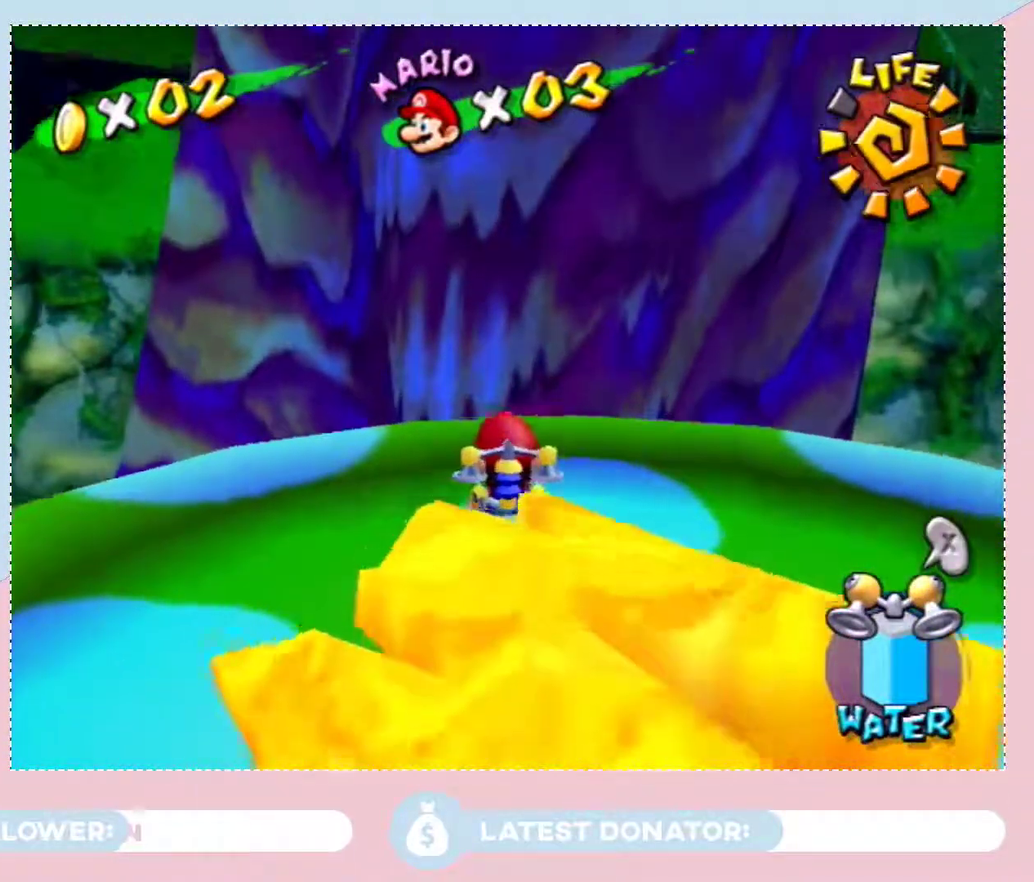
{"buttons": [], "left_stick": "center", "right_stick": "center", "events": [[17, "A", "down"], [67, "left_stick", "right"], [100, "A", "up"], [167, "left_stick", "center"]]}
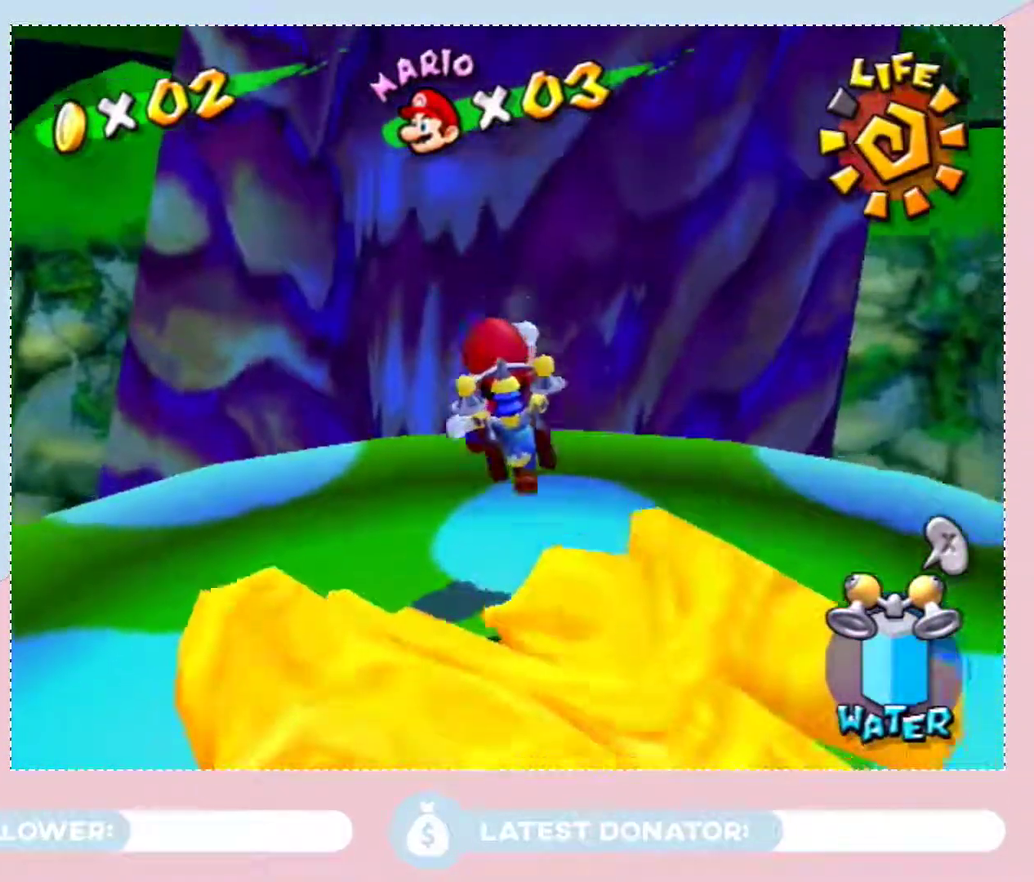
{"buttons": [], "left_stick": "center", "right_stick": "center", "events": []}
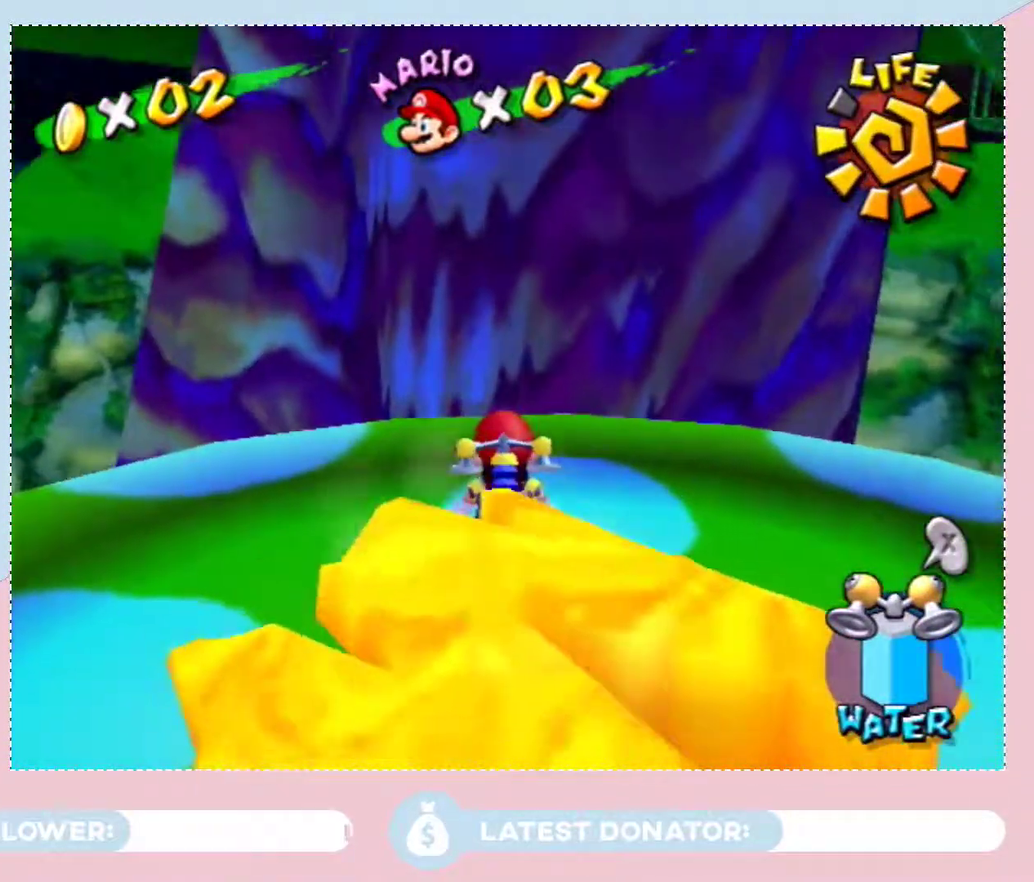
{"buttons": [], "left_stick": "up", "right_stick": "center", "events": [[233, "left_stick", "up"]]}
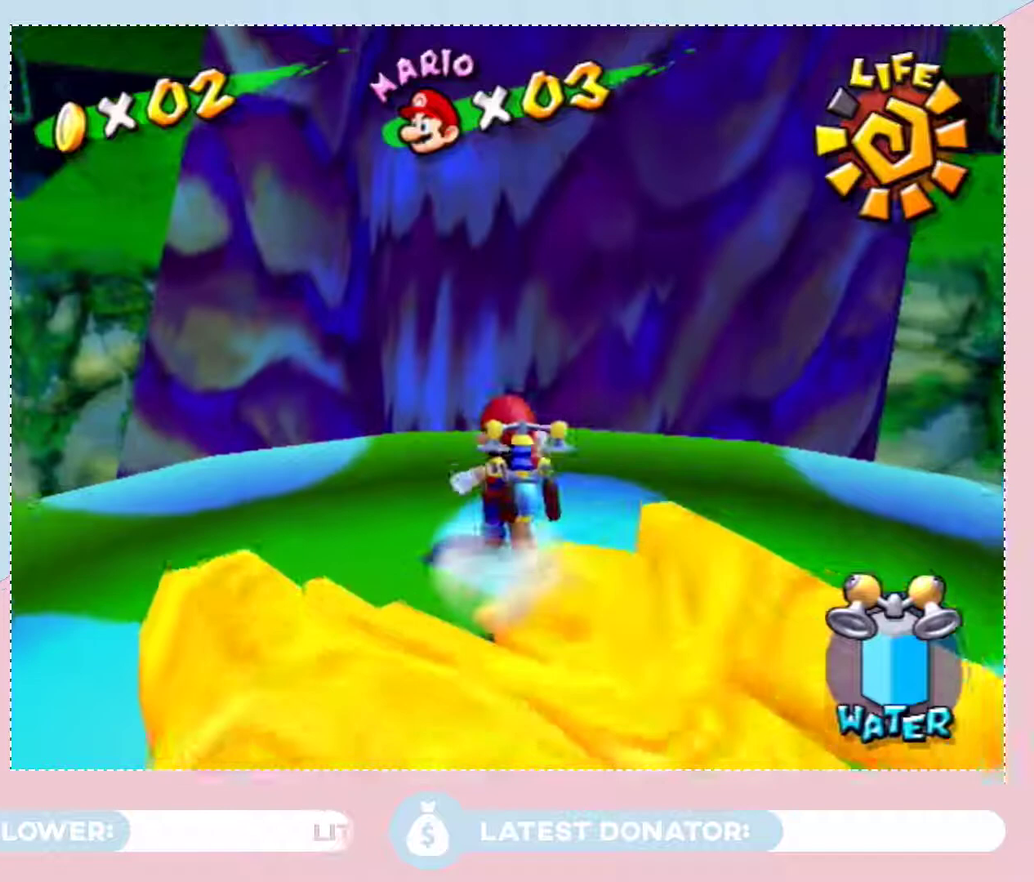
{"buttons": [], "left_stick": "down", "right_stick": "center", "events": [[483, "left_stick", "down"]]}
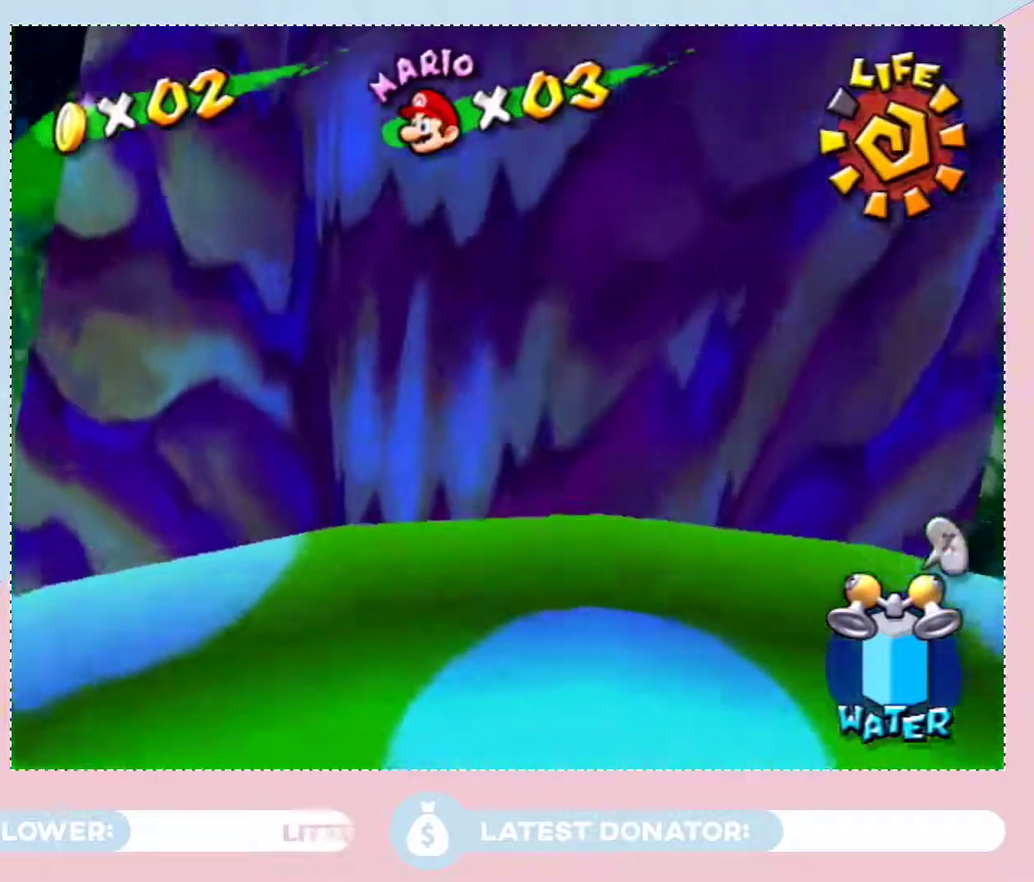
{"buttons": [], "left_stick": "center", "right_stick": "center", "events": [[483, "left_stick", "center"]]}
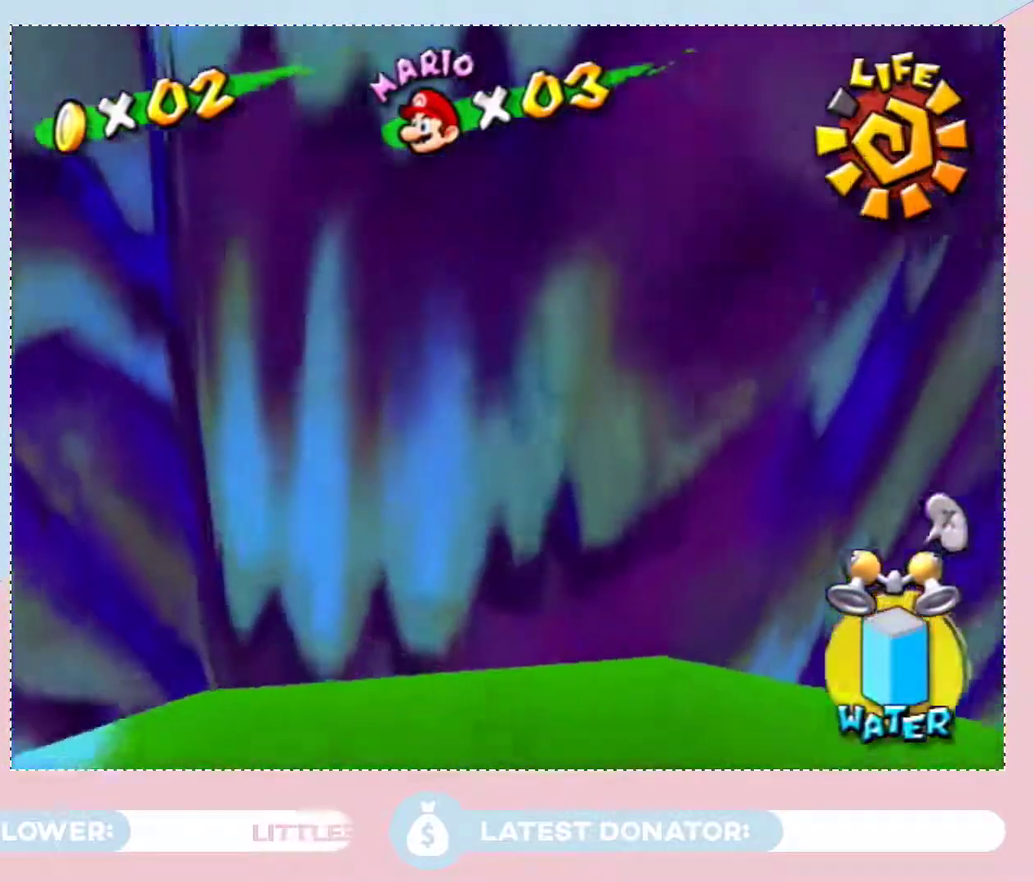
{"buttons": [], "left_stick": "center", "right_stick": "center", "events": [[133, "left_stick", "down"], [350, "left_stick", "center"]]}
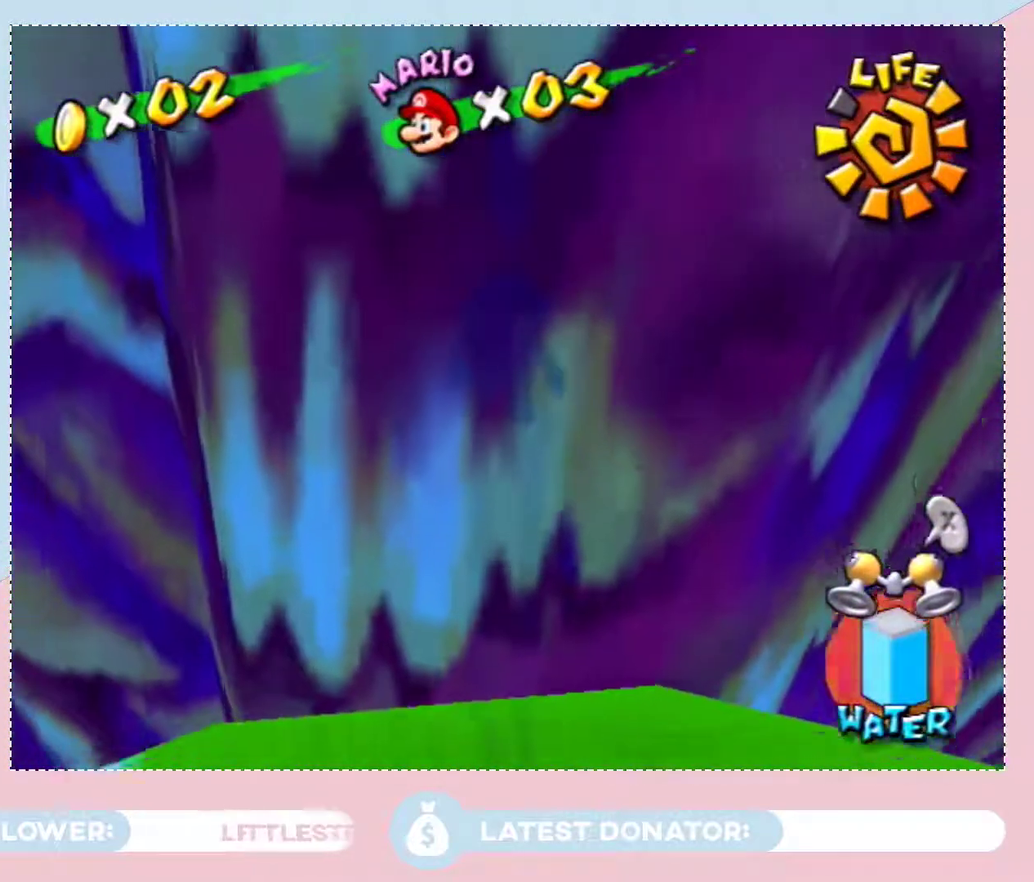
{"buttons": [], "left_stick": "down", "right_stick": "center", "events": [[67, "left_stick", "down"], [200, "left_stick", "center"], [383, "left_stick", "down"]]}
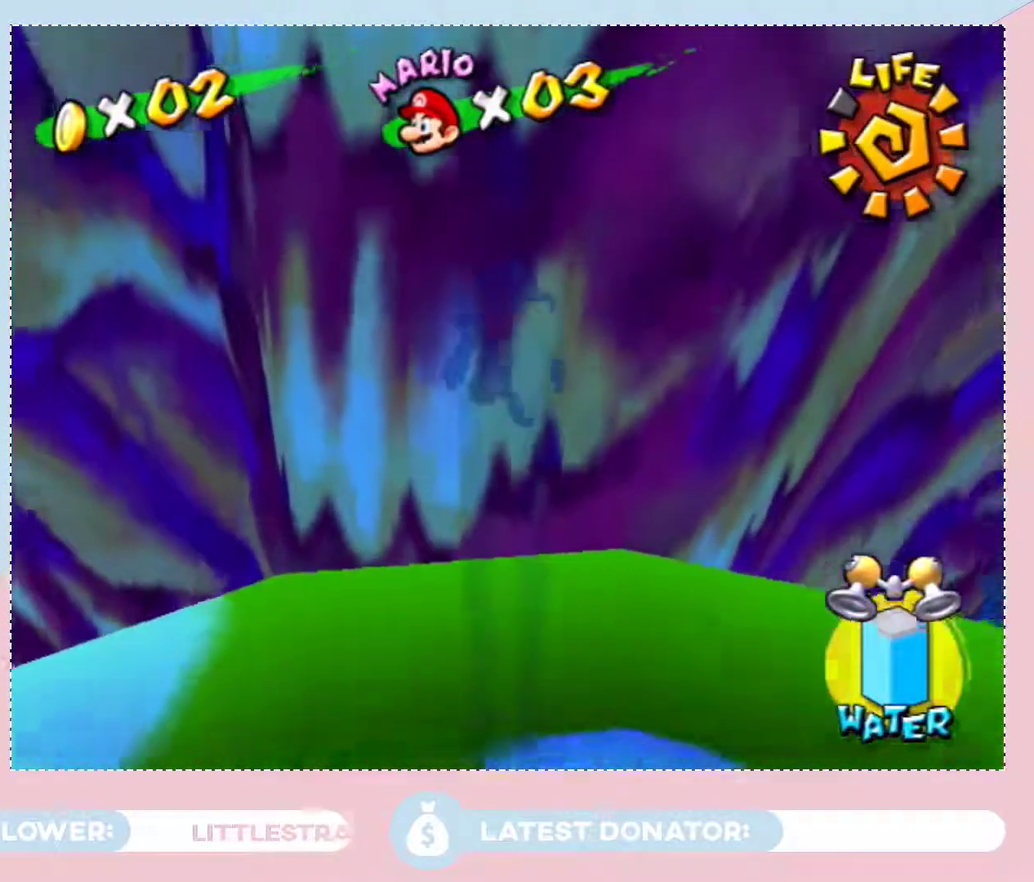
{"buttons": [], "left_stick": "center", "right_stick": "center", "events": [[67, "left_stick", "center"]]}
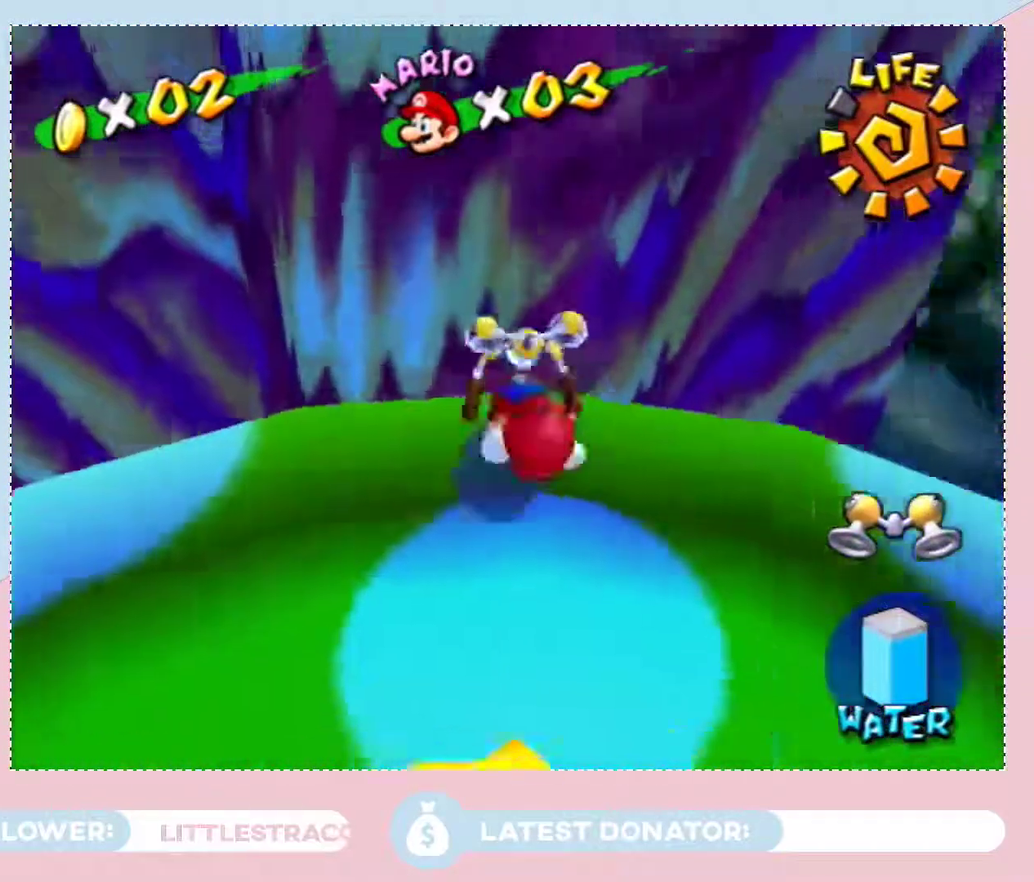
{"buttons": [], "left_stick": "center", "right_stick": "center", "events": []}
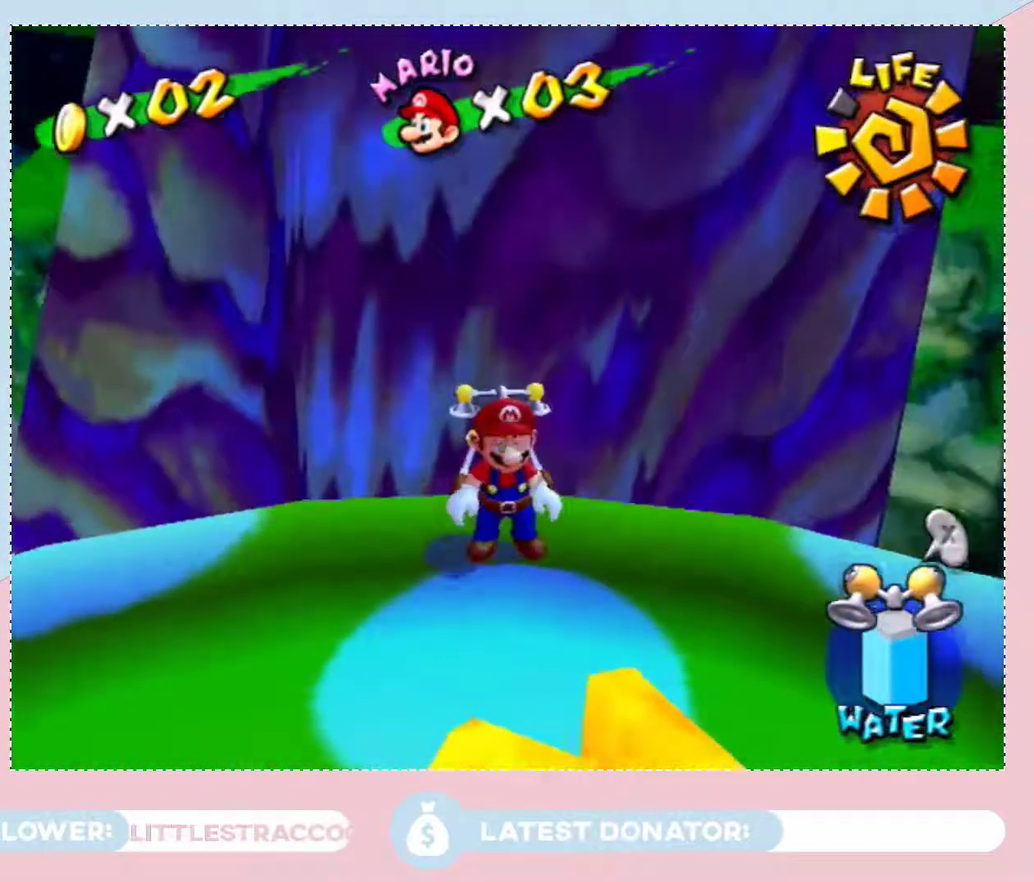
{"buttons": [], "left_stick": "center", "right_stick": "center", "events": [[167, "left_stick", "down-left"], [483, "left_stick", "center"]]}
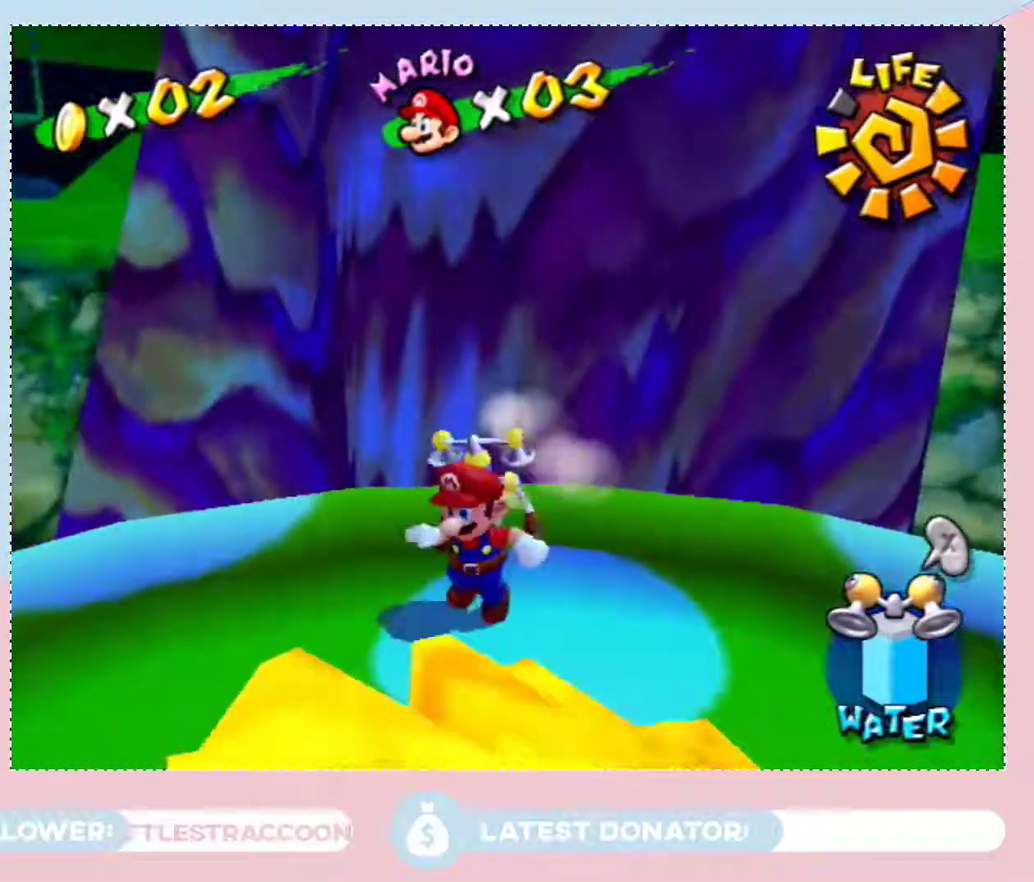
{"buttons": [], "left_stick": "center", "right_stick": "center", "events": [[33, "left_stick", "up"], [167, "left_stick", "center"]]}
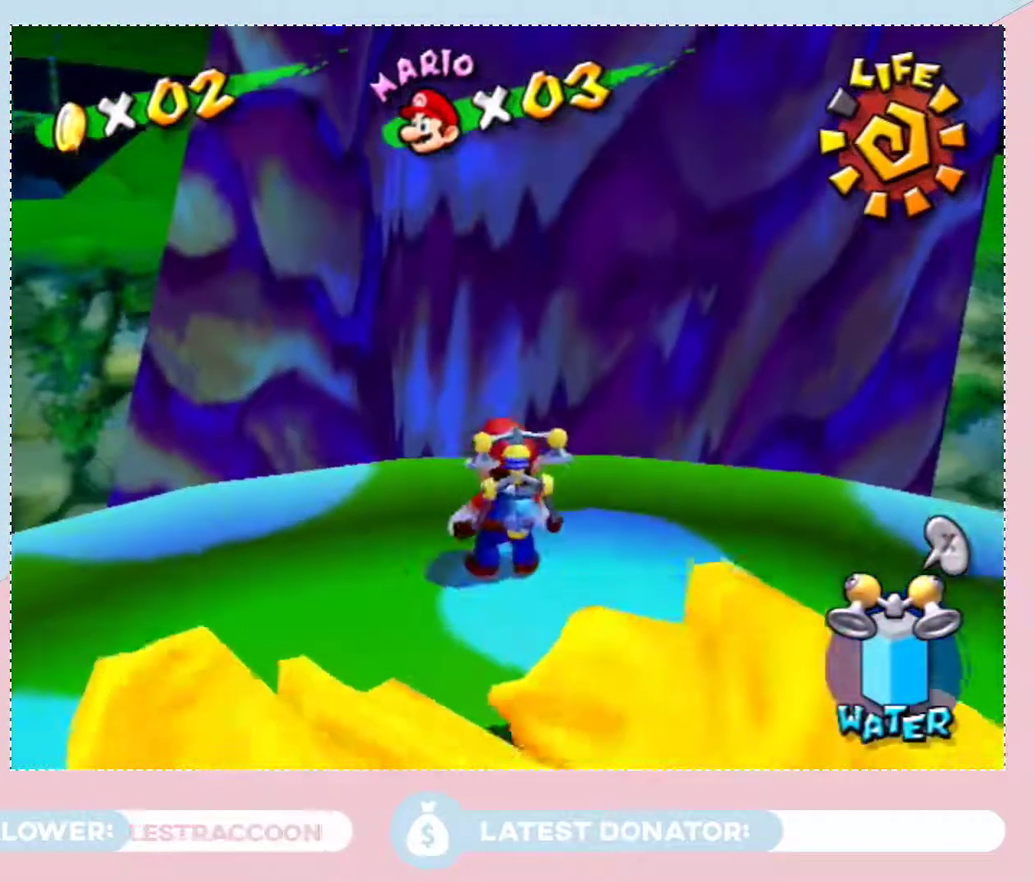
{"buttons": [], "left_stick": "center", "right_stick": "center", "events": []}